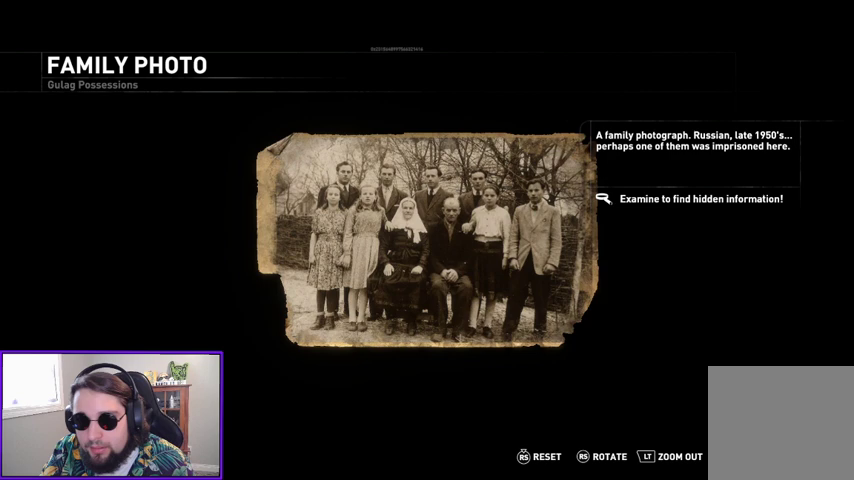
Gameplay with a controller (Xbox layout); each line is a JSON object with the inputs held at the frame after it (dt_ms = milliseconds from this image to that frame). "events" lists button and stick changes between this image and that frame as [ms after this image, input, new state], when the widget could be followed in between.
{"dt_ms": 500, "buttons": [], "left_stick": "right", "right_stick": "center", "events": [[100, "left_stick", "right"]]}
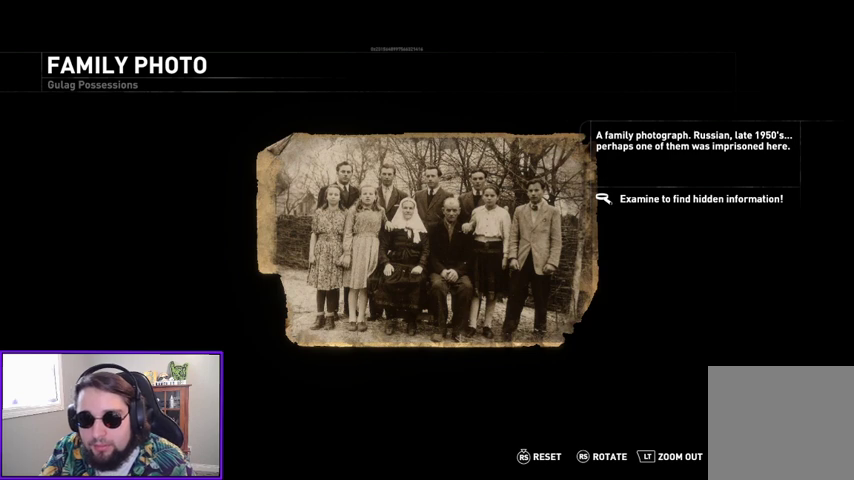
{"dt_ms": 500, "buttons": [], "left_stick": "center", "right_stick": "right", "events": [[100, "right_stick", "right"], [133, "left_stick", "center"]]}
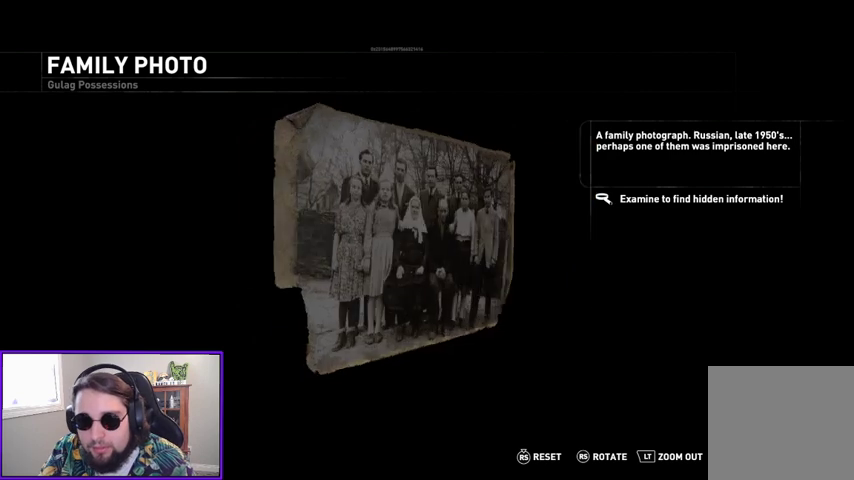
{"dt_ms": 500, "buttons": [], "left_stick": "center", "right_stick": "right", "events": []}
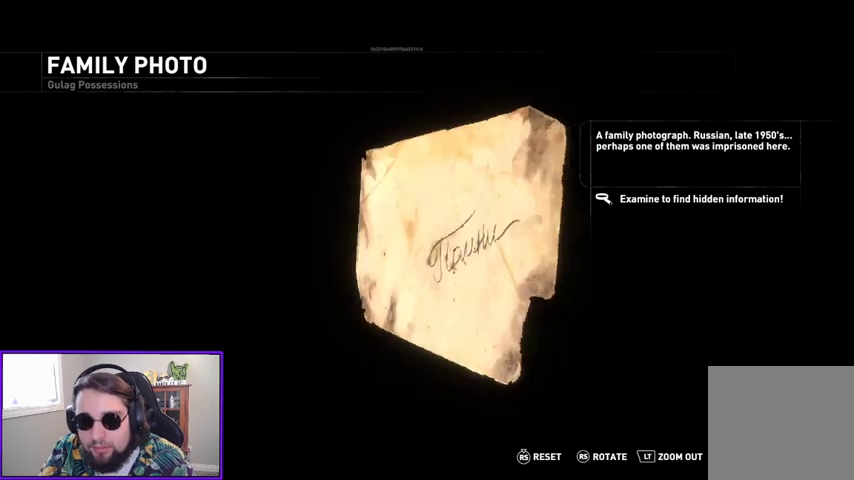
{"dt_ms": 500, "buttons": [], "left_stick": "center", "right_stick": "center", "events": [[233, "right_stick", "center"]]}
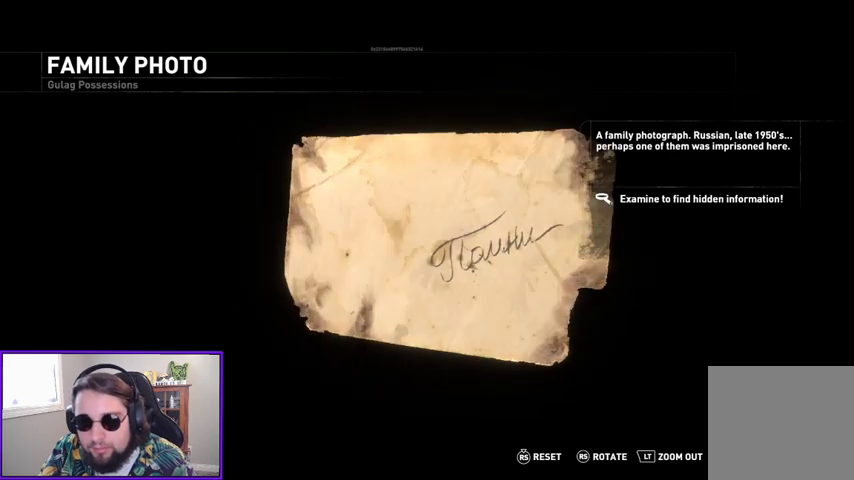
{"dt_ms": 500, "buttons": [], "left_stick": "center", "right_stick": "left", "events": [[333, "right_stick", "left"]]}
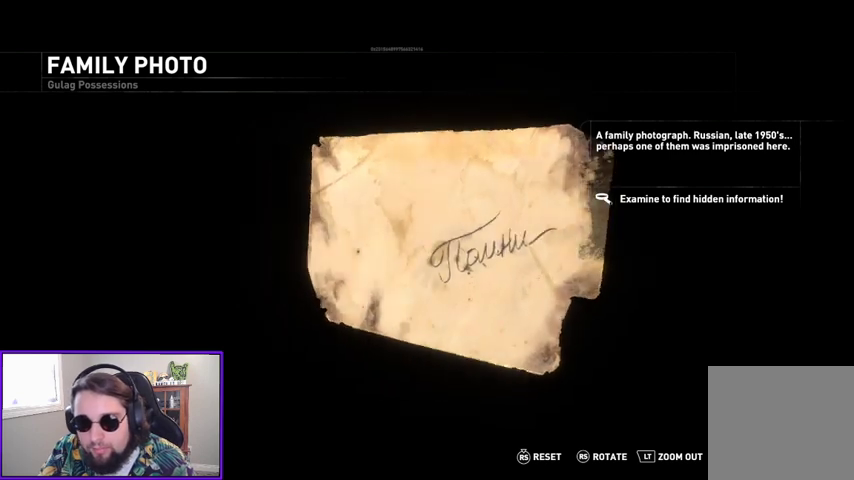
{"dt_ms": 500, "buttons": [], "left_stick": "center", "right_stick": "center", "events": [[67, "right_stick", "center"]]}
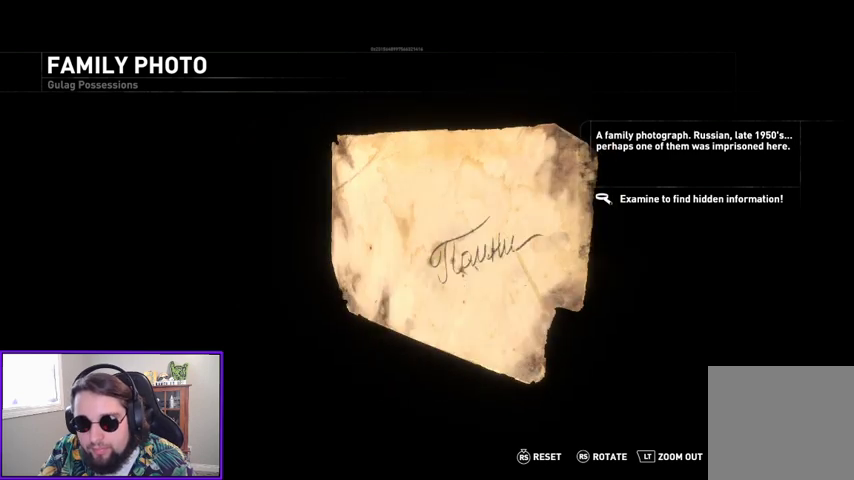
{"dt_ms": 500, "buttons": [], "left_stick": "center", "right_stick": "center", "events": []}
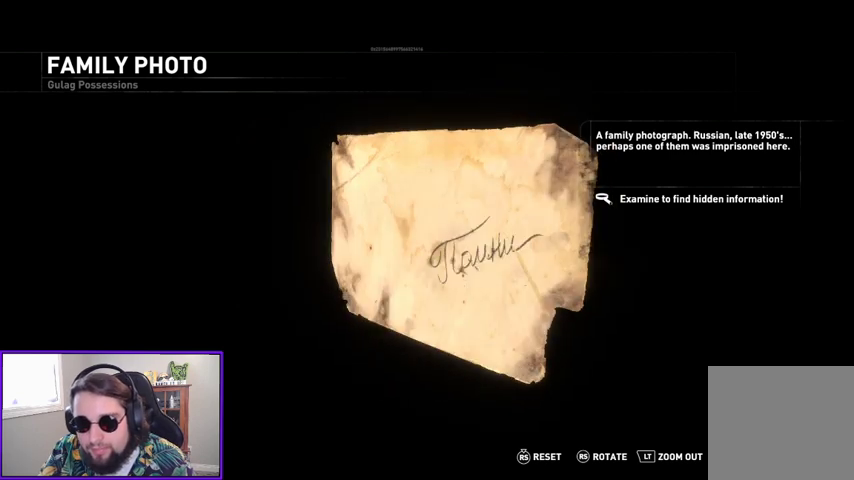
{"dt_ms": 500, "buttons": [], "left_stick": "center", "right_stick": "center", "events": []}
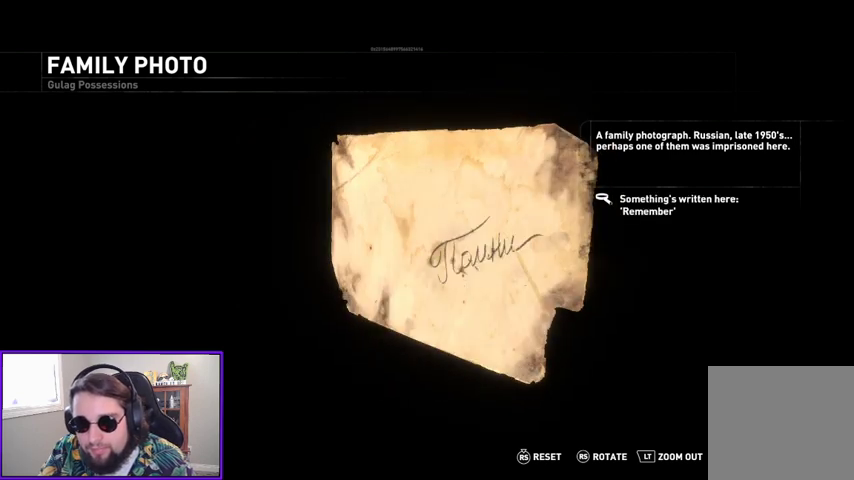
{"dt_ms": 500, "buttons": [], "left_stick": "center", "right_stick": "center", "events": []}
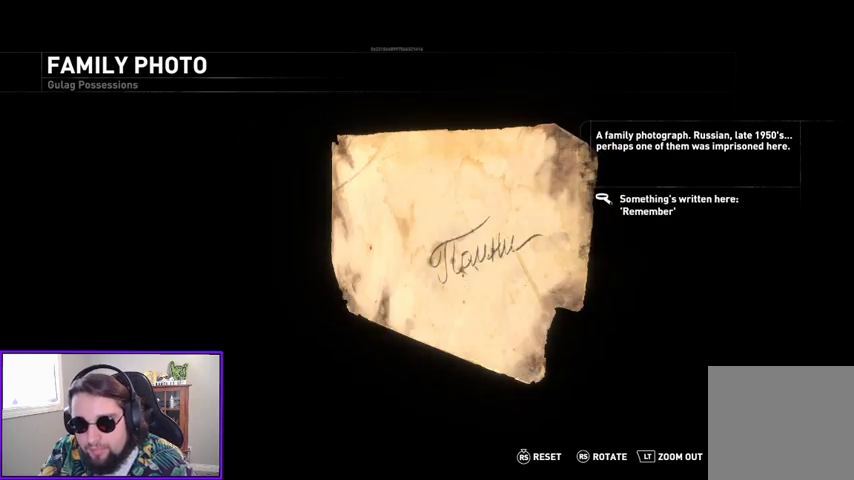
{"dt_ms": 500, "buttons": [], "left_stick": "center", "right_stick": "center", "events": []}
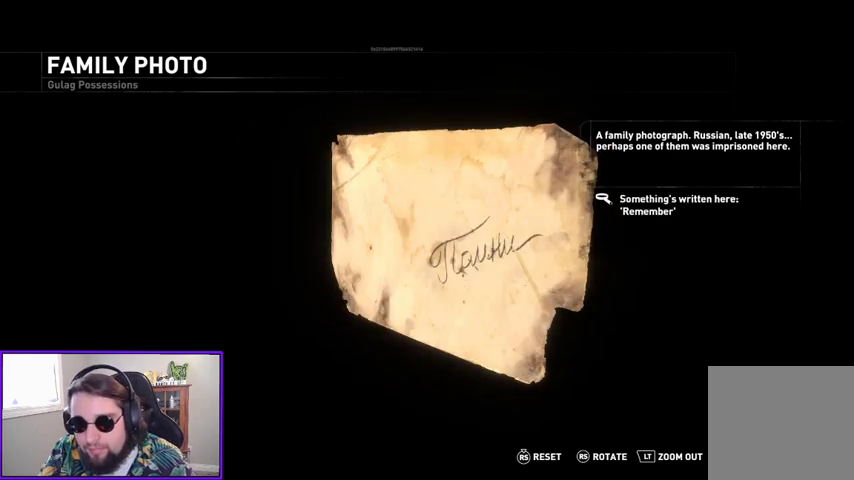
{"dt_ms": 500, "buttons": [], "left_stick": "center", "right_stick": "center", "events": []}
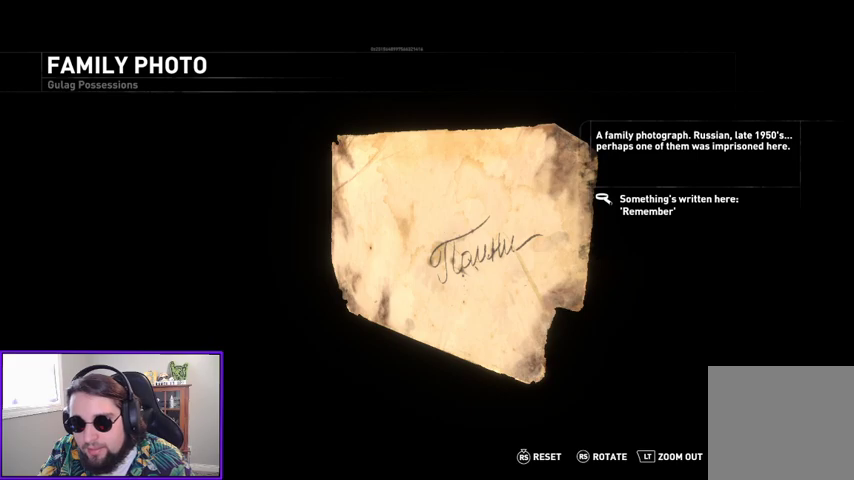
{"dt_ms": 500, "buttons": ["B"], "left_stick": "center", "right_stick": "center", "events": [[33, "B", "down"], [133, "B", "up"], [500, "B", "down"]]}
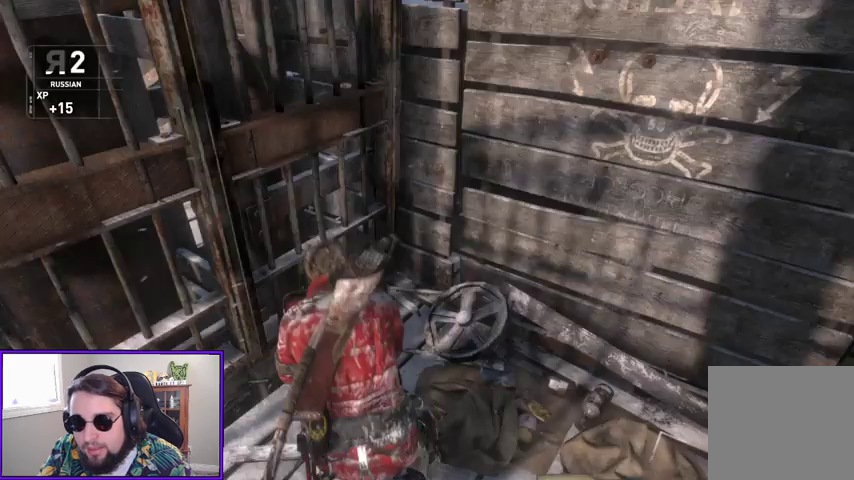
{"dt_ms": 500, "buttons": [], "left_stick": "center", "right_stick": "left", "events": [[100, "B", "up"], [400, "right_stick", "left"]]}
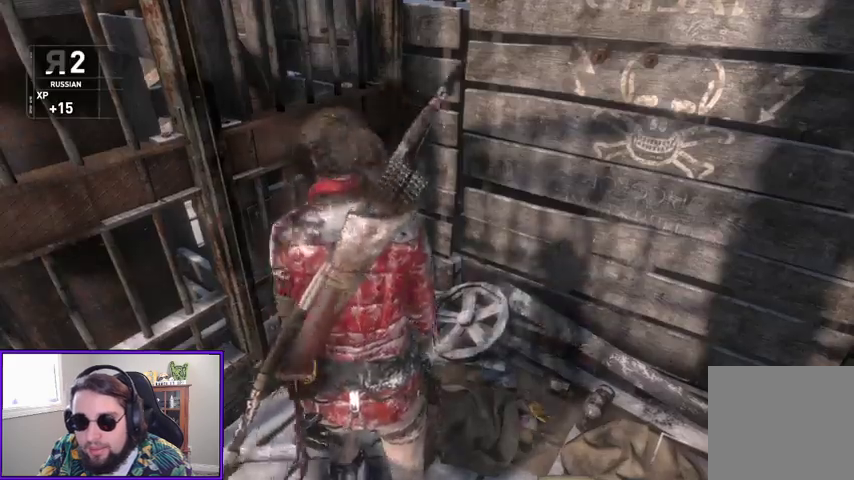
{"dt_ms": 500, "buttons": [], "left_stick": "left", "right_stick": "left", "events": [[333, "left_stick", "left"]]}
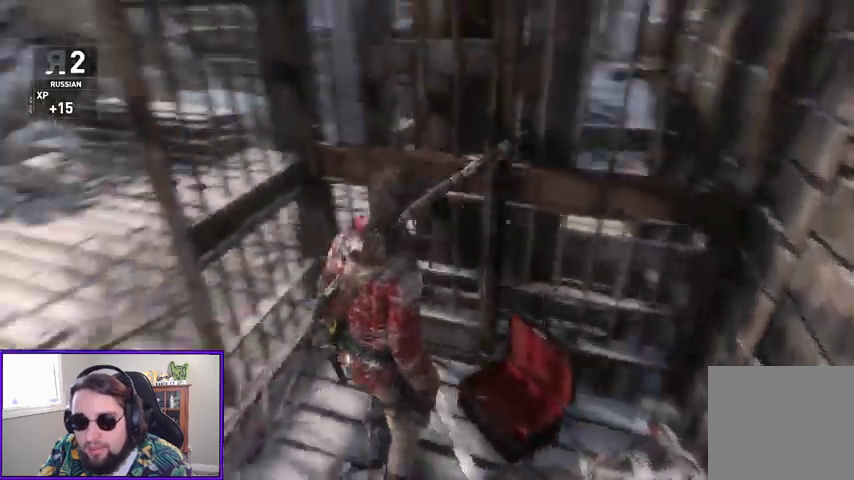
{"dt_ms": 500, "buttons": [], "left_stick": "up-left", "right_stick": "right", "events": [[200, "left_stick", "up-left"], [200, "right_stick", "center"], [467, "right_stick", "right"]]}
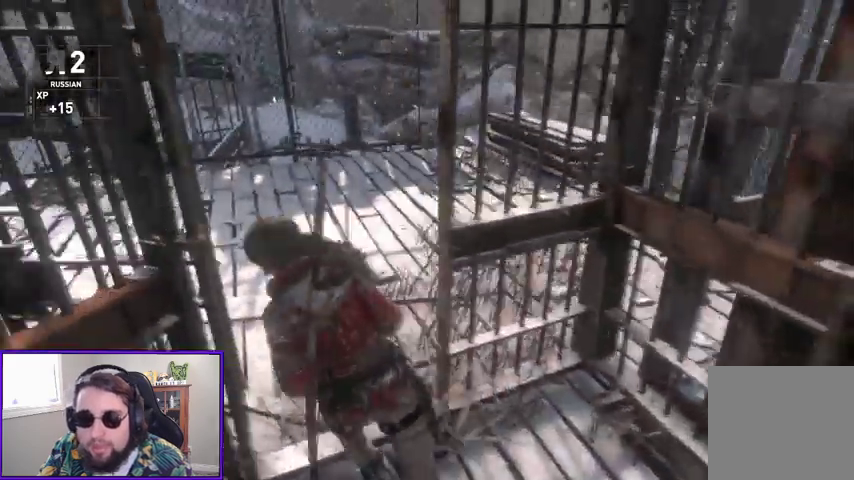
{"dt_ms": 500, "buttons": [], "left_stick": "up-left", "right_stick": "right"}
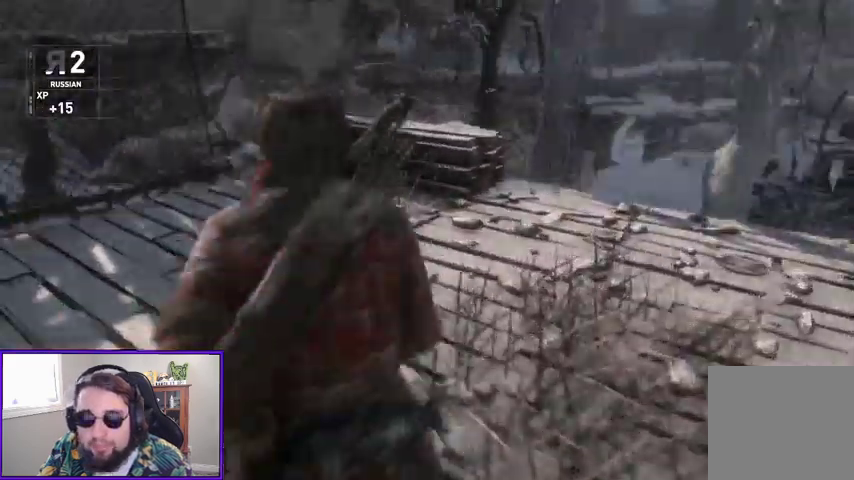
{"dt_ms": 500, "buttons": [], "left_stick": "up-left", "right_stick": "right", "events": []}
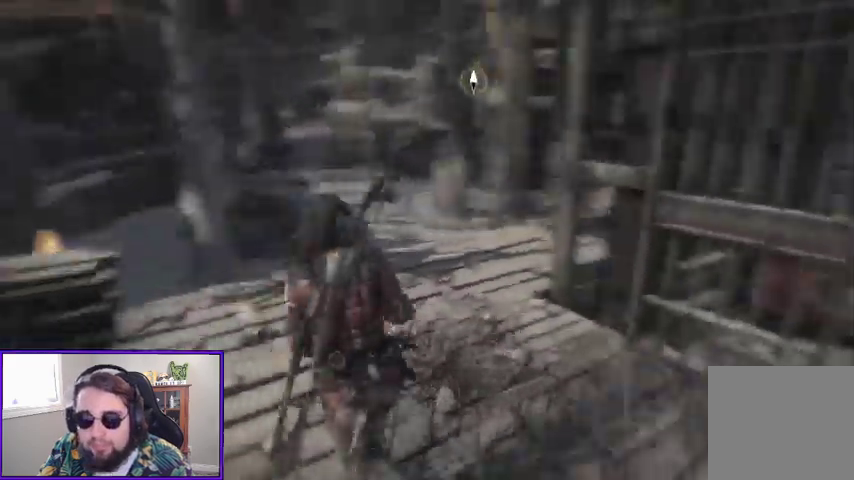
{"dt_ms": 500, "buttons": [], "left_stick": "up-left", "right_stick": "up-right", "events": [[67, "right_stick", "center"], [200, "right_stick", "right"], [400, "right_stick", "up-right"]]}
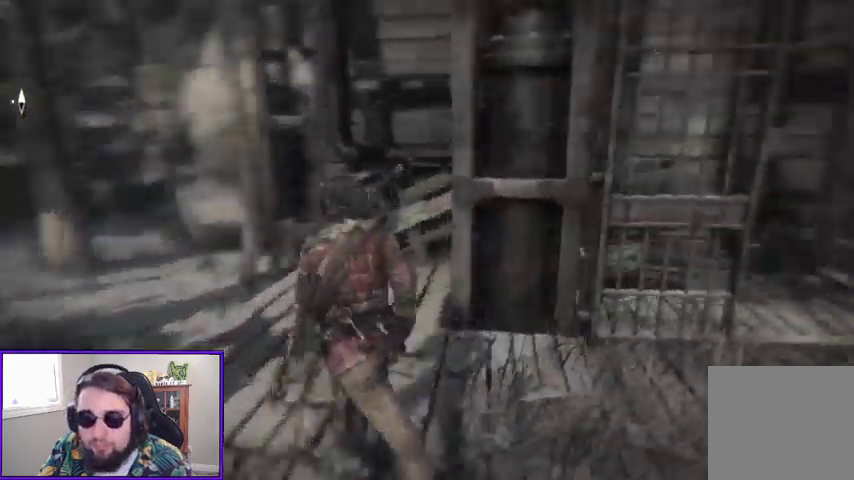
{"dt_ms": 500, "buttons": [], "left_stick": "right", "right_stick": "right", "events": [[133, "left_stick", "center"], [300, "left_stick", "right"], [333, "right_stick", "right"]]}
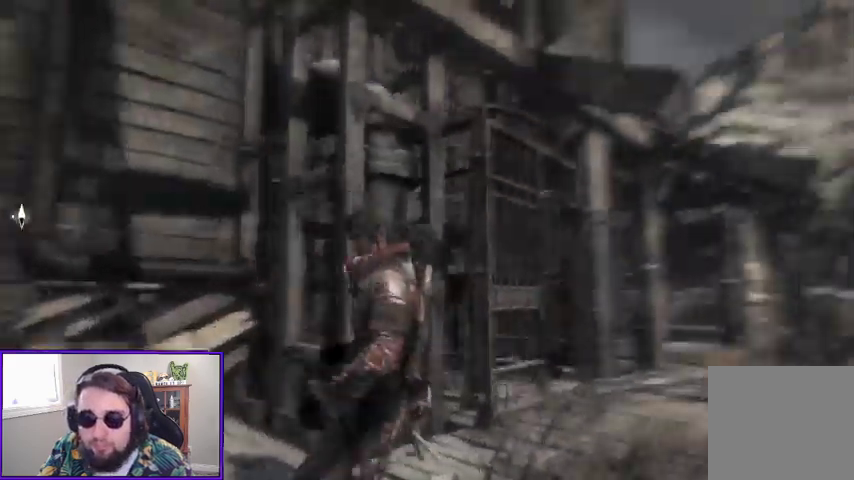
{"dt_ms": 1000, "buttons": [], "left_stick": "up-right", "right_stick": "center"}
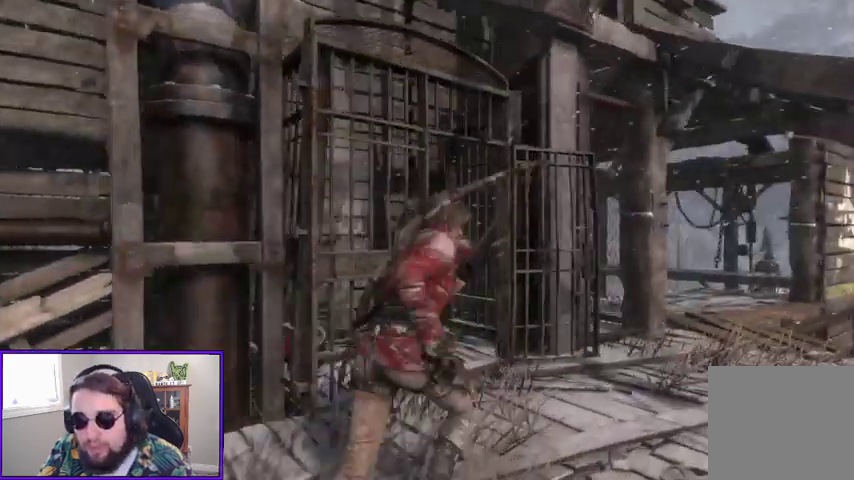
{"dt_ms": 500, "buttons": [], "left_stick": "up-right", "right_stick": "left", "events": [[400, "right_stick", "left"]]}
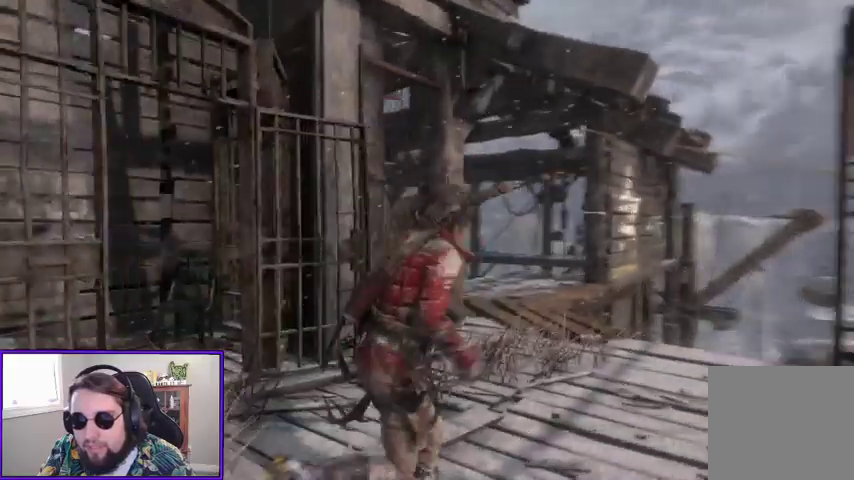
{"dt_ms": 500, "buttons": ["SELECT"], "left_stick": "center", "right_stick": "center", "events": [[67, "right_stick", "center"], [267, "right_stick", "down-left"], [333, "right_stick", "center"], [367, "left_stick", "center"], [500, "SELECT", "down"]]}
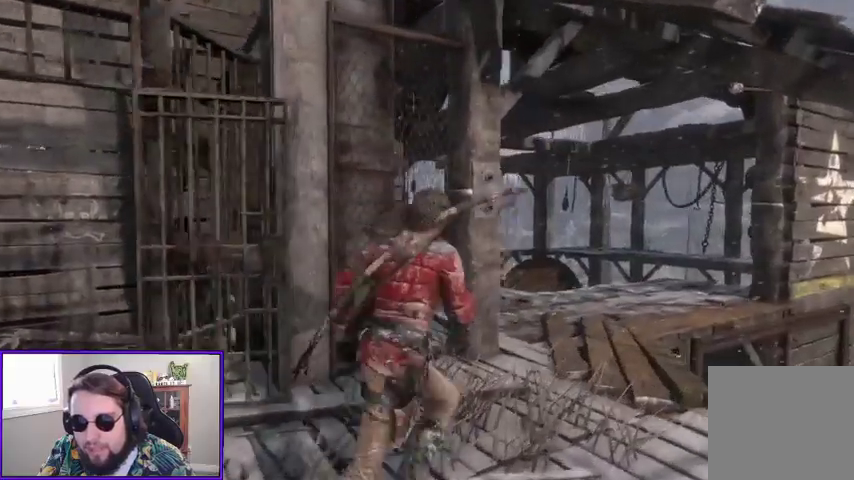
{"dt_ms": 500, "buttons": [], "left_stick": "center", "right_stick": "center", "events": [[133, "SELECT", "up"]]}
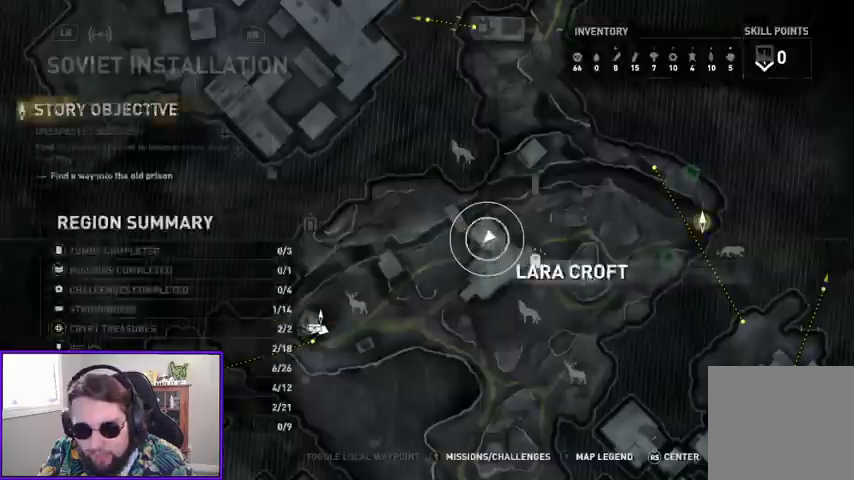
{"dt_ms": 500, "buttons": [], "left_stick": "center", "right_stick": "center", "events": [[200, "left_stick", "right"], [400, "left_stick", "center"]]}
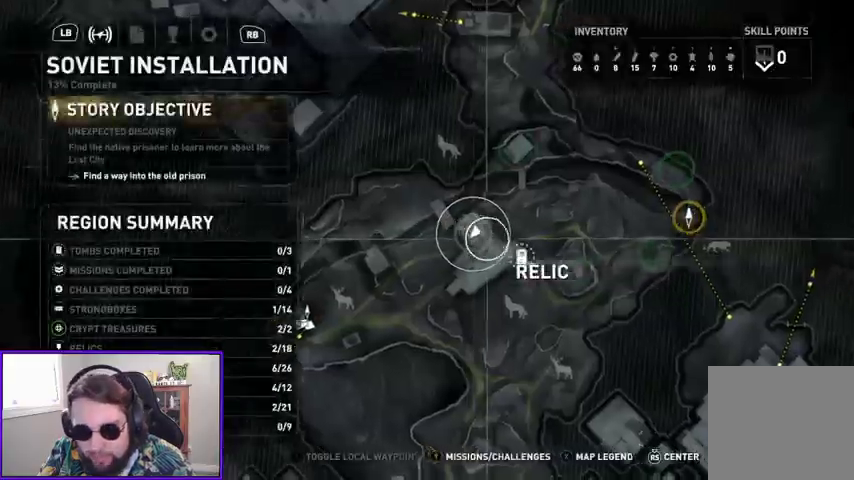
{"dt_ms": 500, "buttons": [], "left_stick": "down-right", "right_stick": "center", "events": [[67, "left_stick", "right"], [267, "left_stick", "center"], [400, "left_stick", "down-right"]]}
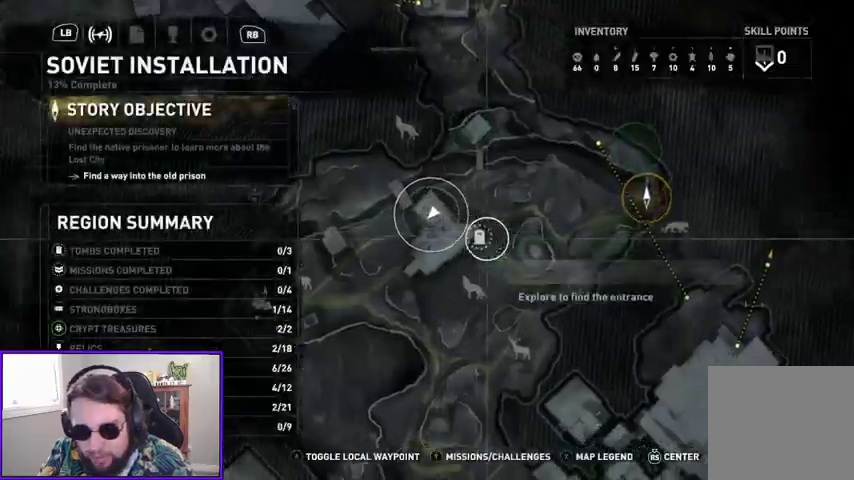
{"dt_ms": 500, "buttons": [], "left_stick": "up-right", "right_stick": "center", "events": [[33, "left_stick", "center"], [100, "B", "down"], [200, "B", "up"], [200, "left_stick", "right"], [333, "left_stick", "up-right"]]}
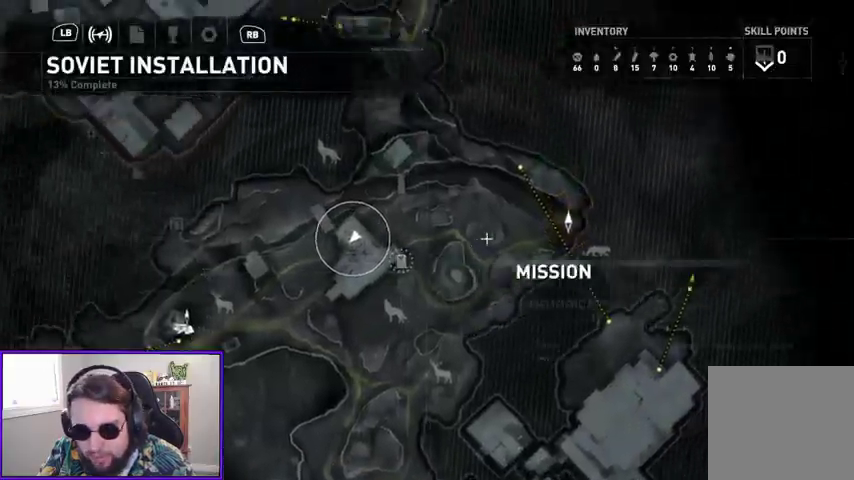
{"dt_ms": 500, "buttons": [], "left_stick": "up-right", "right_stick": "center", "events": []}
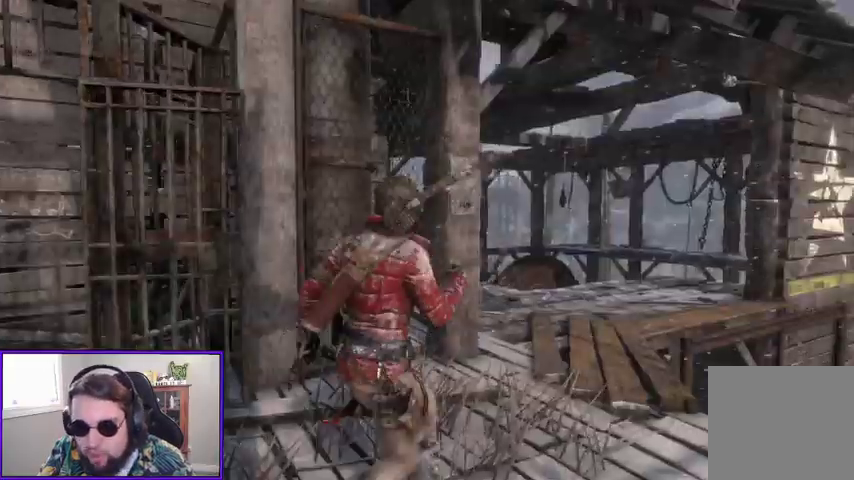
{"dt_ms": 500, "buttons": [], "left_stick": "up-right", "right_stick": "center", "events": [[300, "right_stick", "left"], [467, "right_stick", "center"]]}